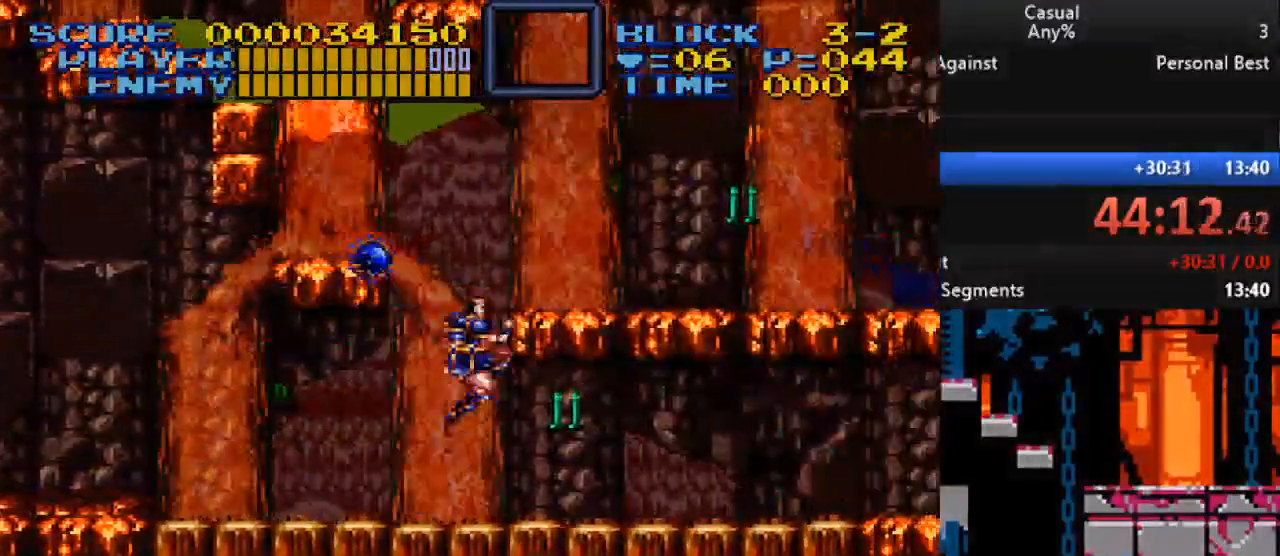
Gameplay with a controller (Nintendo layout); each line is a JSON object with the inputs held at the frame after it. "events" lists button and stick changes between this image and that frame as [ms after this image, input, new state], when the widget could be followed in between. Not read: L1 L3 R1 R3.
{"buttons": ["B"], "events": [[17, "DPAD_RIGHT", "down"], [83, "B", "up"], [233, "DPAD_RIGHT", "up"], [333, "DPAD_LEFT", "down"], [367, "B", "down"], [450, "DPAD_LEFT", "up"]]}
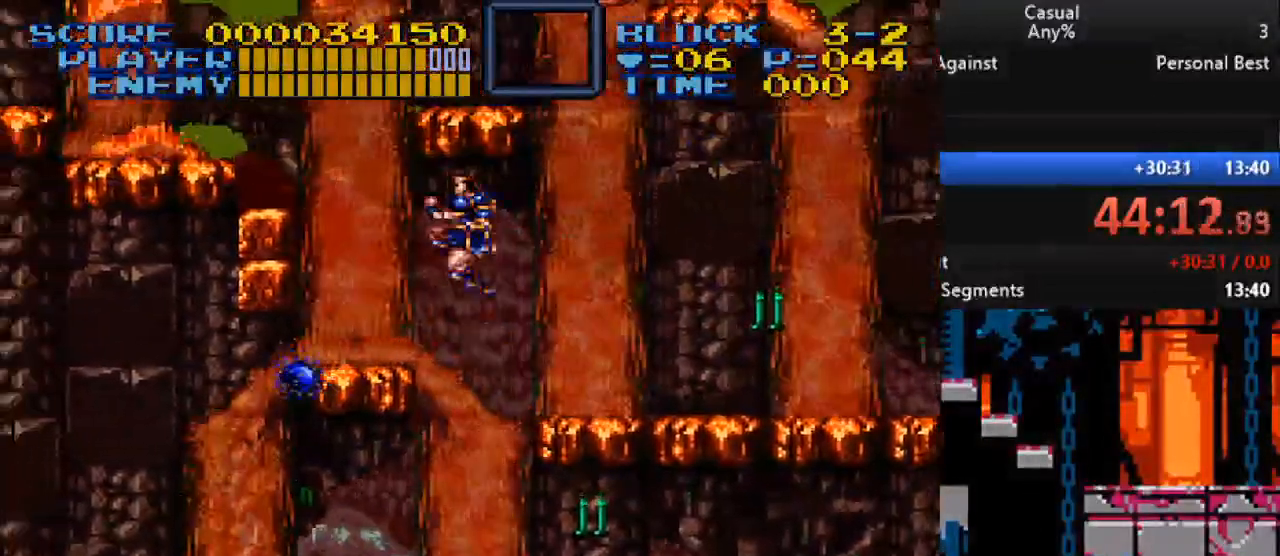
{"buttons": ["B"], "events": [[33, "B", "up"], [33, "DPAD_LEFT", "down"], [167, "DPAD_LEFT", "up"], [417, "B", "down"]]}
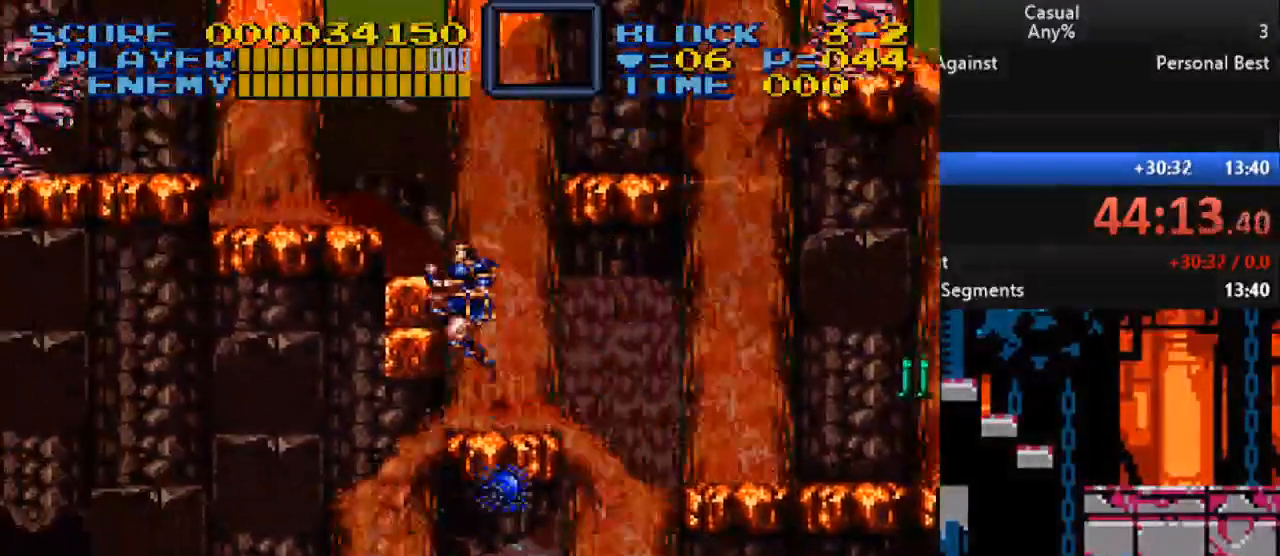
{"buttons": ["B"], "events": [[50, "B", "up"], [167, "DPAD_LEFT", "down"], [250, "DPAD_LEFT", "up"], [433, "B", "down"]]}
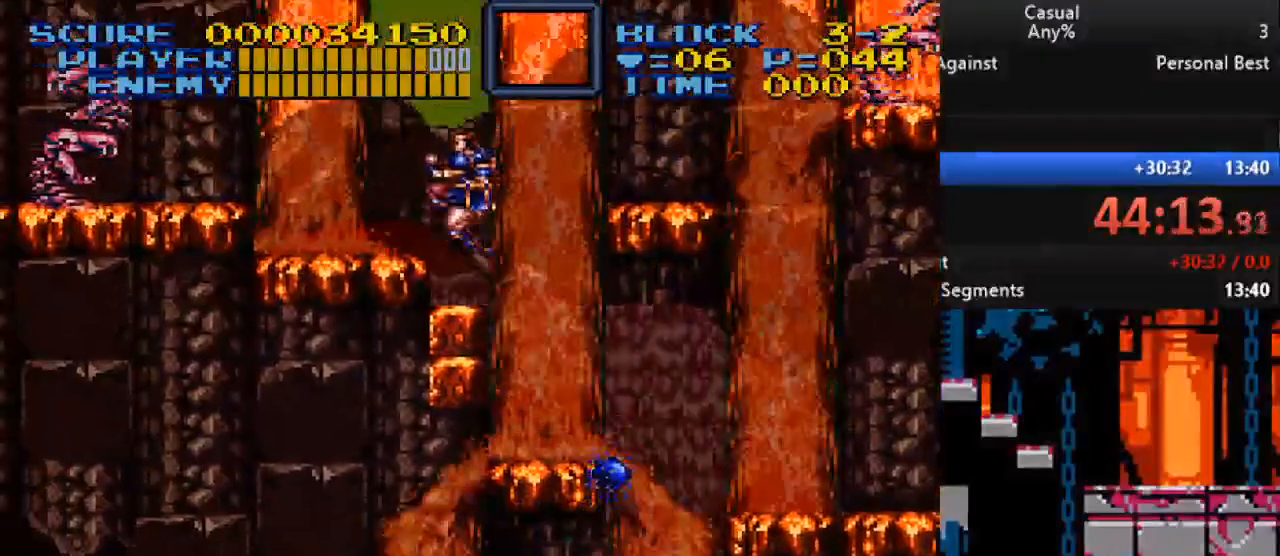
{"buttons": [], "events": [[100, "B", "up"], [133, "DPAD_RIGHT", "down"], [267, "Y", "down"], [317, "DPAD_RIGHT", "up"], [450, "Y", "up"]]}
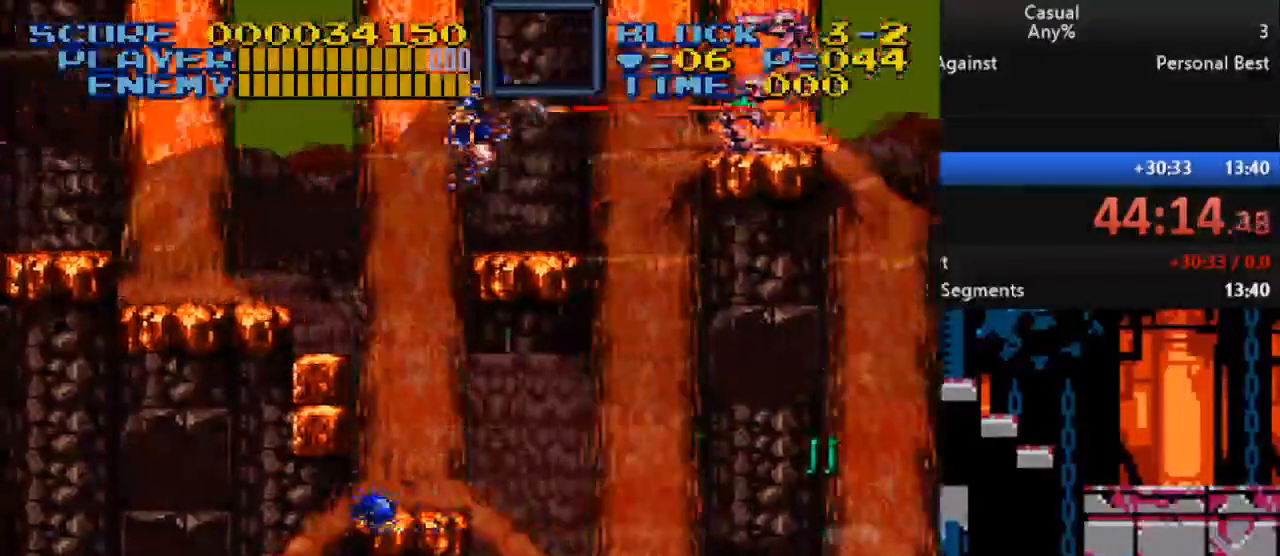
{"buttons": [], "events": [[233, "DPAD_RIGHT", "down"], [367, "DPAD_RIGHT", "up"]]}
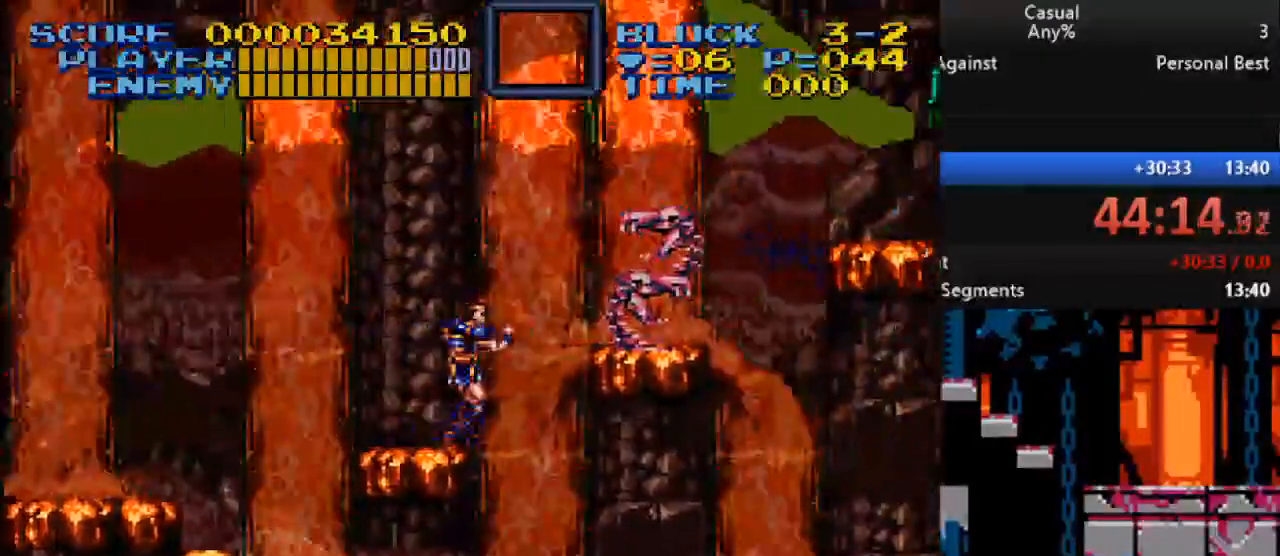
{"buttons": [], "events": [[100, "B", "down"], [217, "B", "up"], [417, "DPAD_RIGHT", "down"], [483, "DPAD_RIGHT", "up"]]}
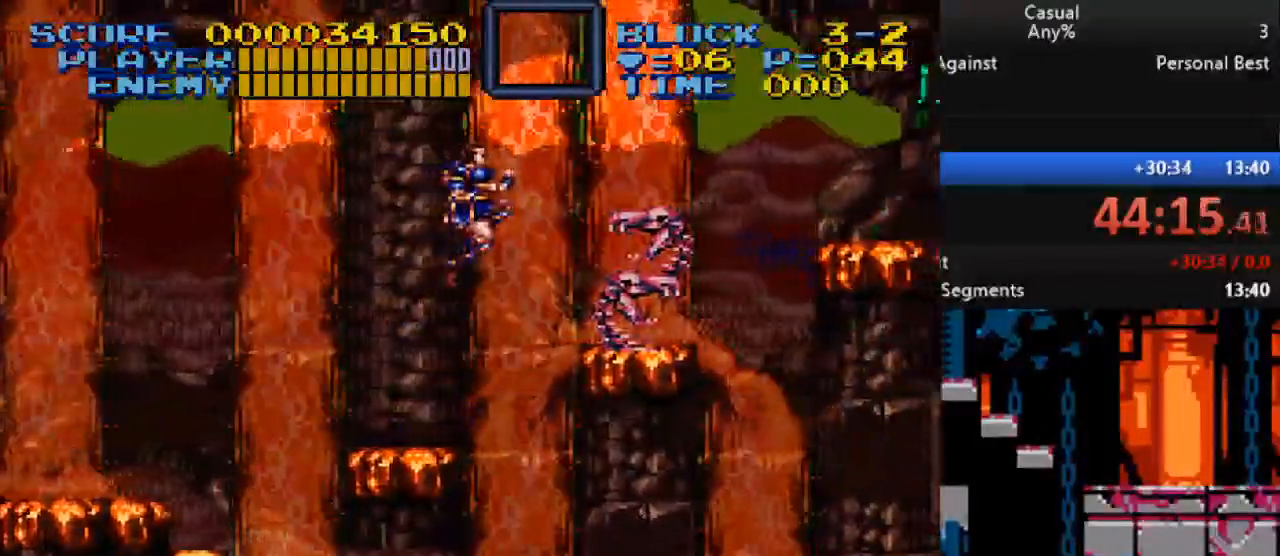
{"buttons": [], "events": [[417, "B", "down"], [500, "B", "up"]]}
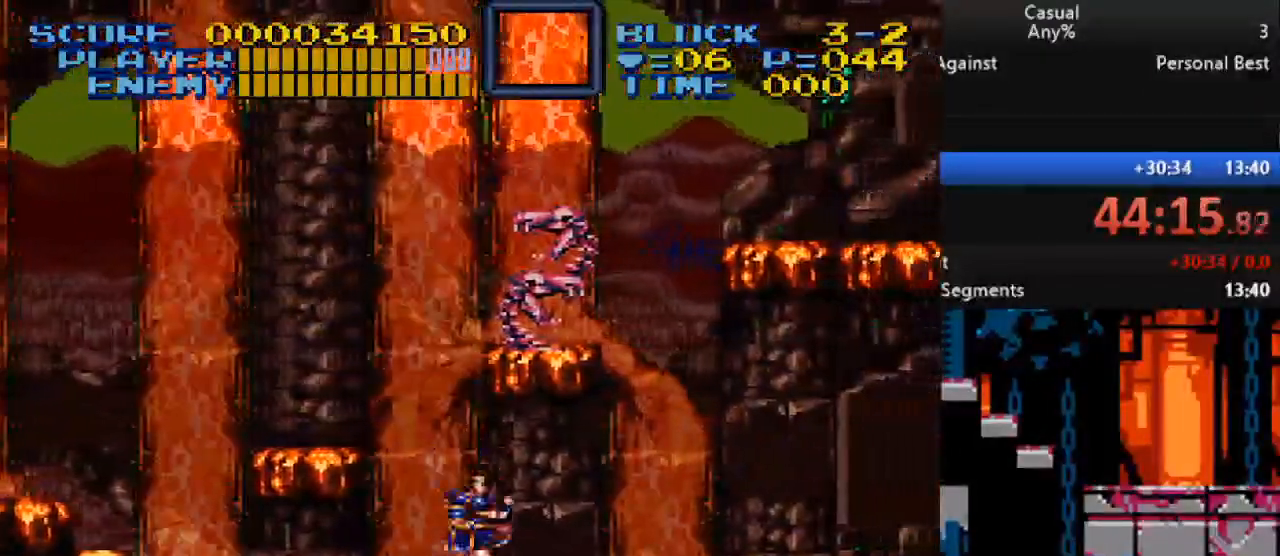
{"buttons": [], "events": []}
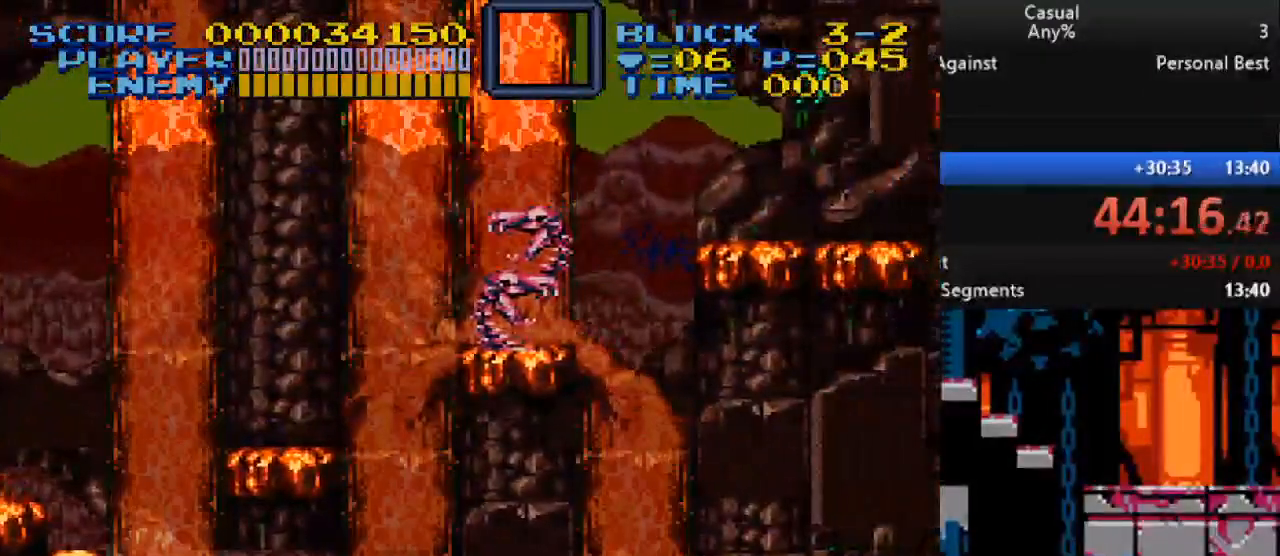
{"buttons": [], "events": []}
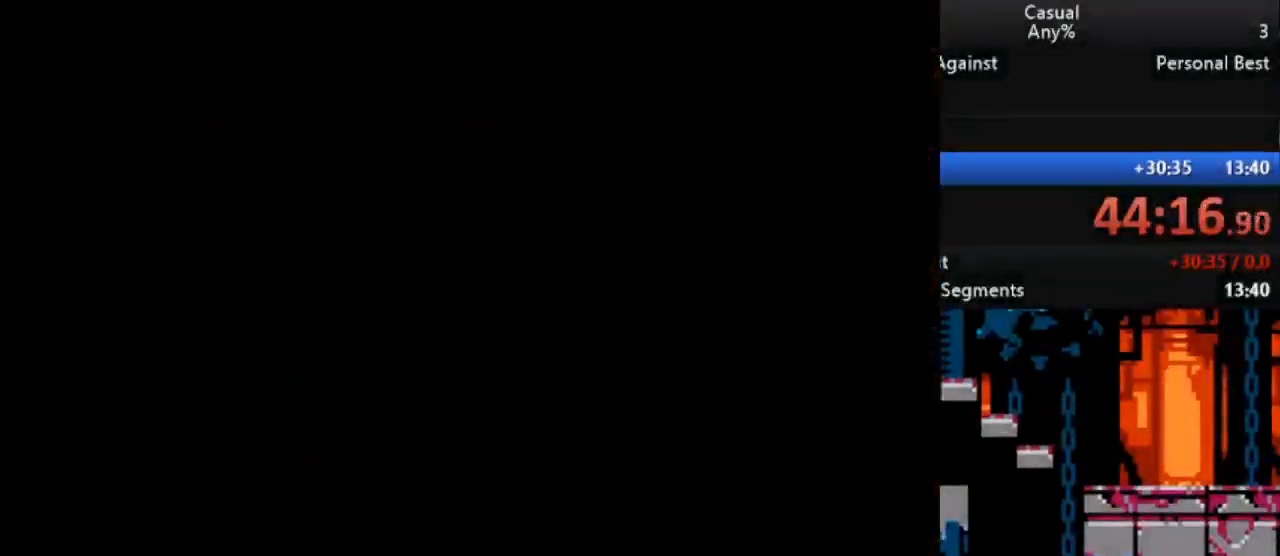
{"buttons": [], "events": []}
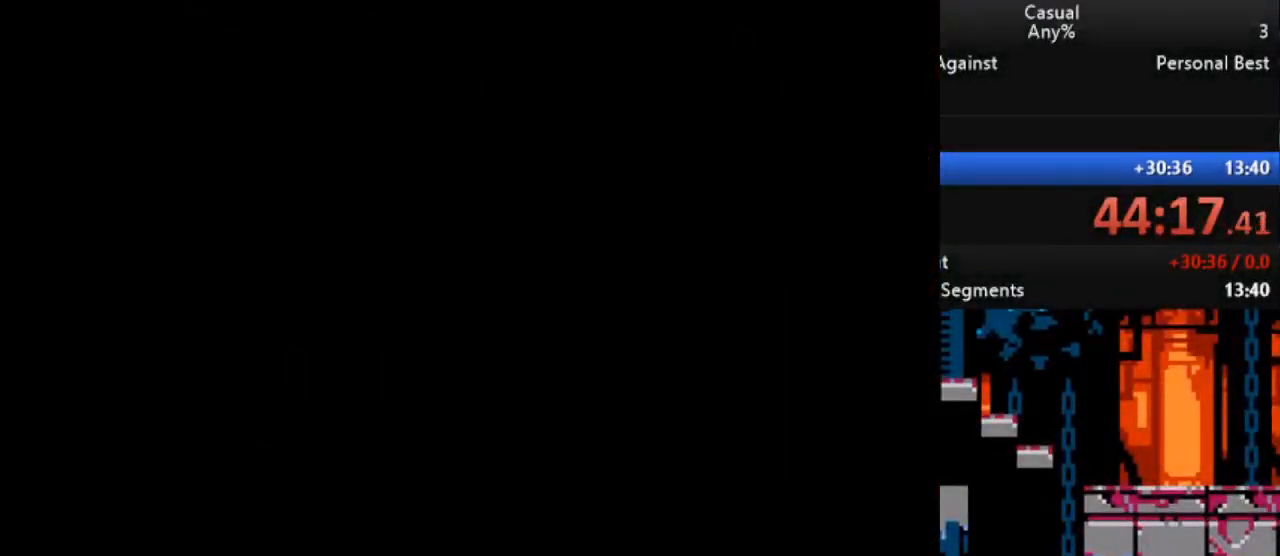
{"buttons": ["DPAD_RIGHT"], "events": [[100, "DPAD_RIGHT", "down"]]}
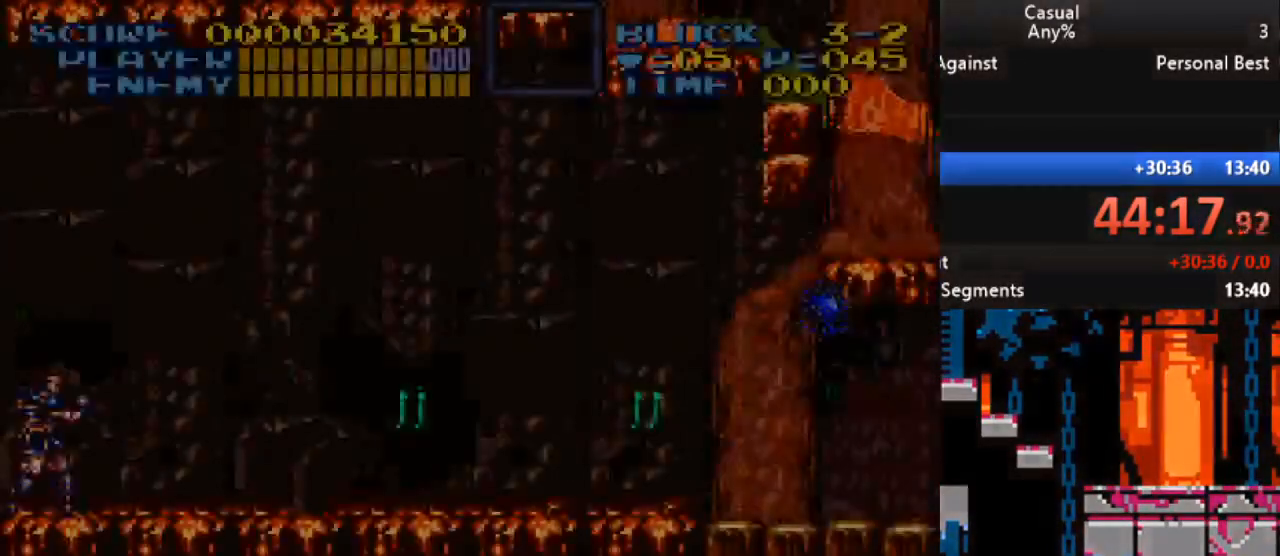
{"buttons": ["DPAD_RIGHT"], "events": []}
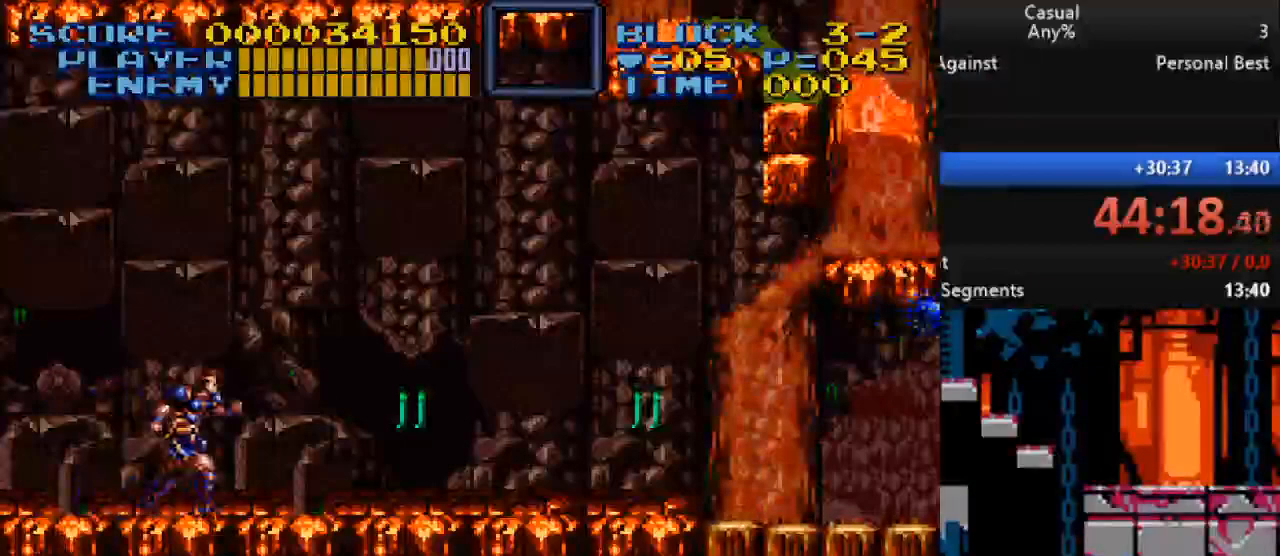
{"buttons": ["DPAD_RIGHT"], "events": []}
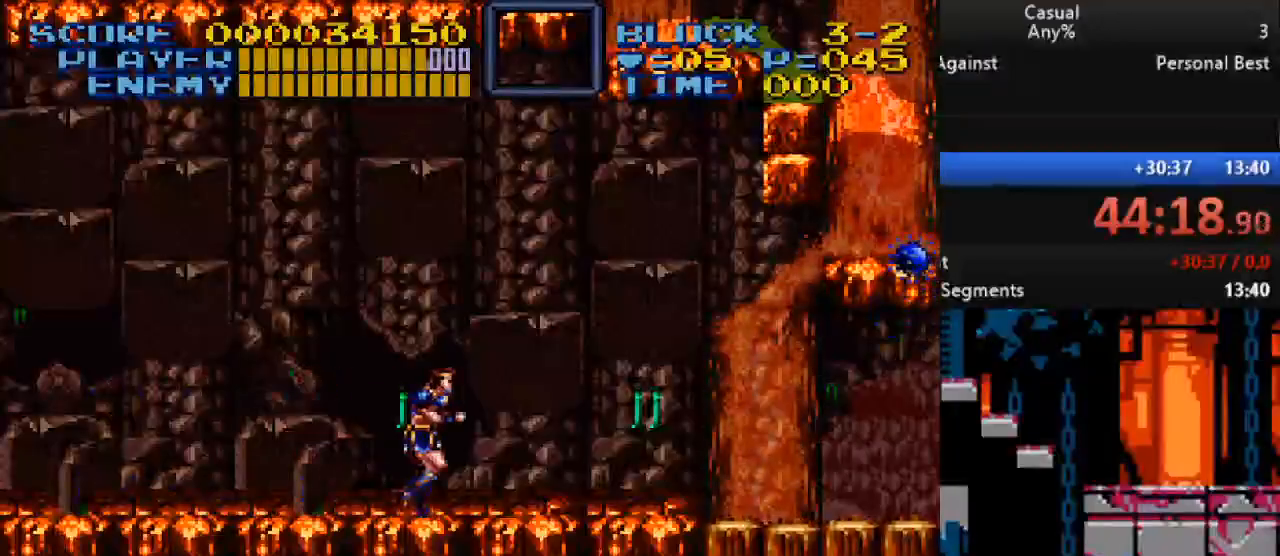
{"buttons": ["DPAD_RIGHT"], "events": []}
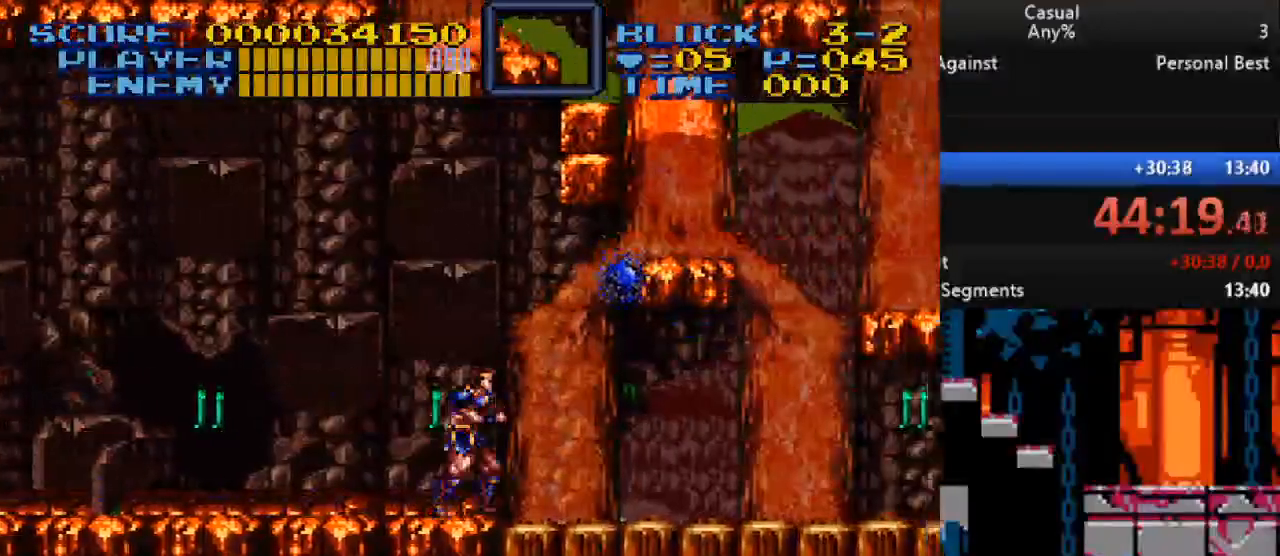
{"buttons": ["DPAD_RIGHT"], "events": []}
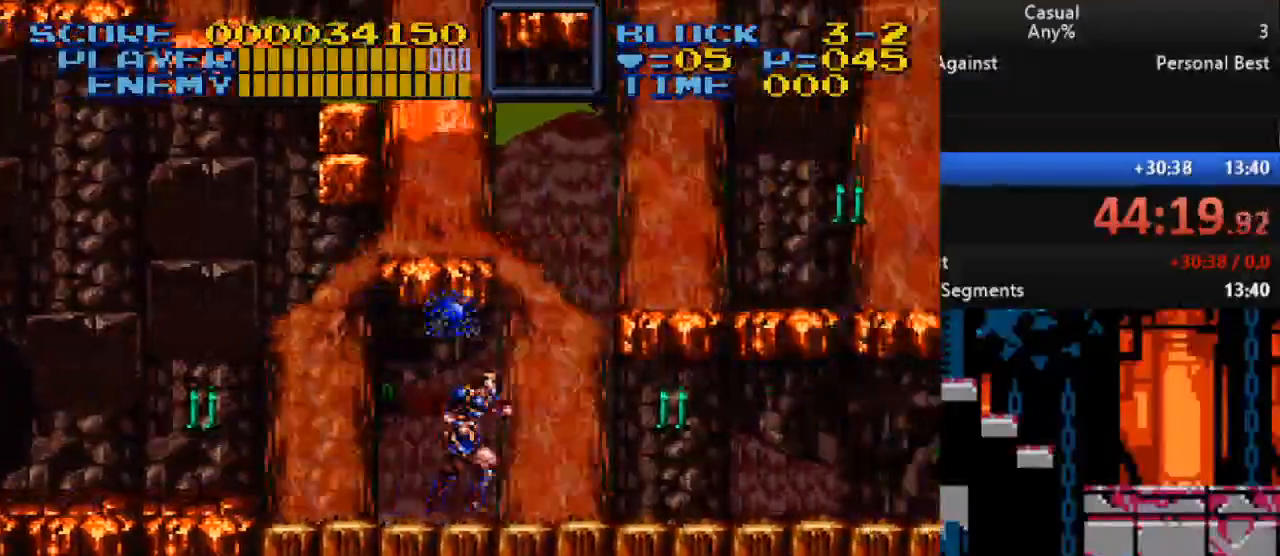
{"buttons": ["DPAD_RIGHT"], "events": [[117, "B", "down"], [383, "B", "up"]]}
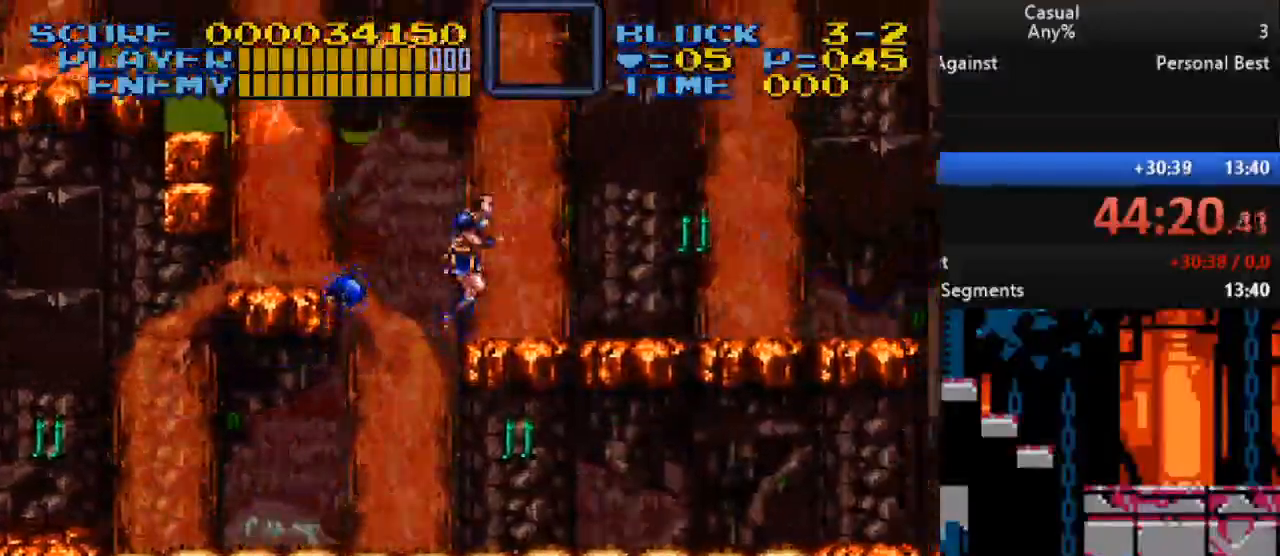
{"buttons": ["DPAD_LEFT"], "events": [[83, "DPAD_RIGHT", "up"], [83, "DPAD_UP", "down"], [100, "DPAD_LEFT", "down"], [117, "DPAD_UP", "up"], [217, "B", "down"], [383, "B", "up"]]}
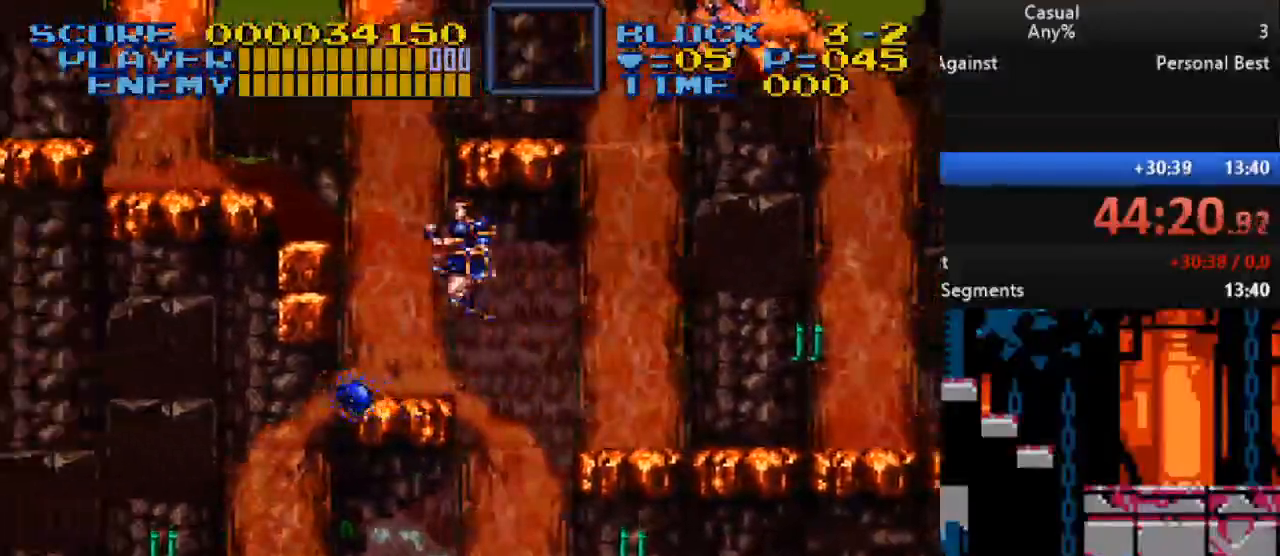
{"buttons": ["DPAD_LEFT"], "events": [[50, "DPAD_LEFT", "up"], [250, "B", "down"], [417, "DPAD_LEFT", "down"], [433, "B", "up"]]}
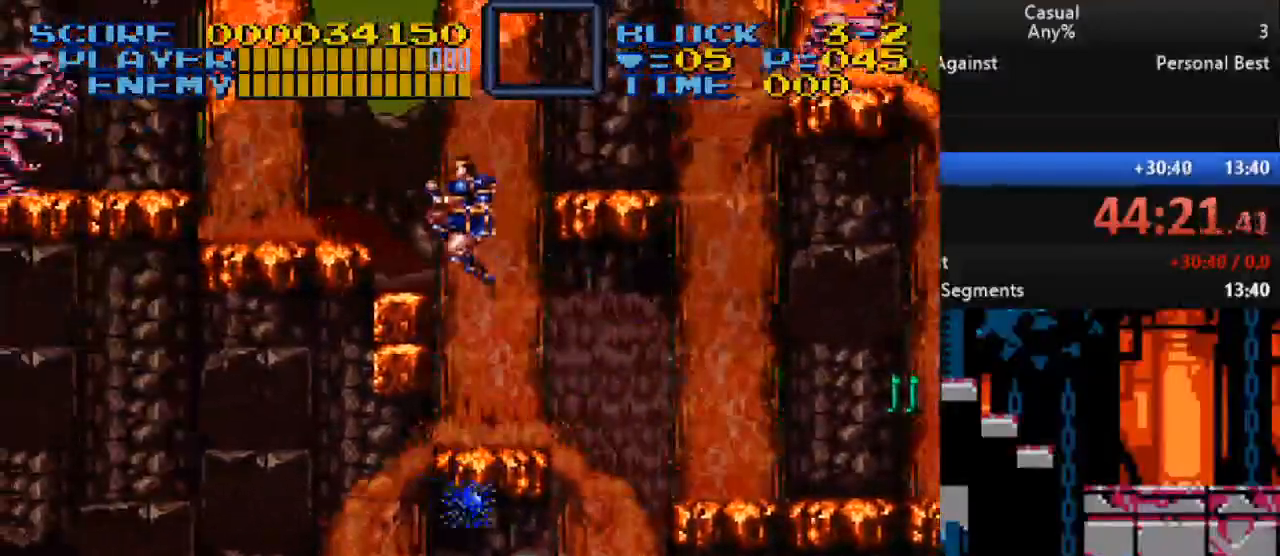
{"buttons": ["DPAD_RIGHT"], "events": [[50, "DPAD_LEFT", "up"], [233, "B", "down"], [383, "B", "up"], [433, "DPAD_RIGHT", "down"]]}
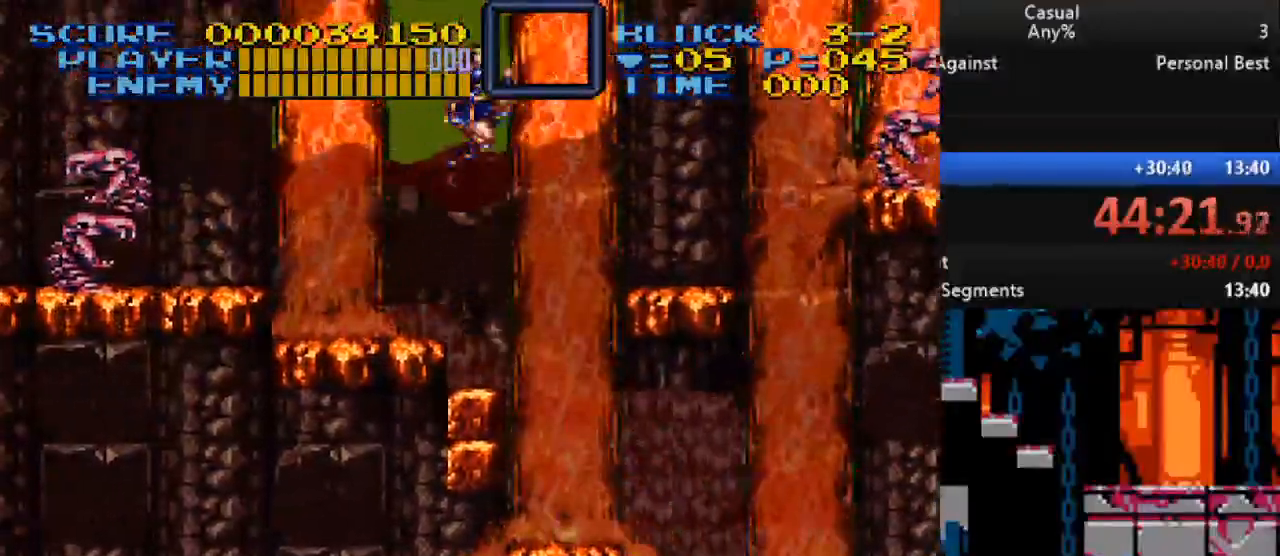
{"buttons": [], "events": [[483, "DPAD_RIGHT", "up"]]}
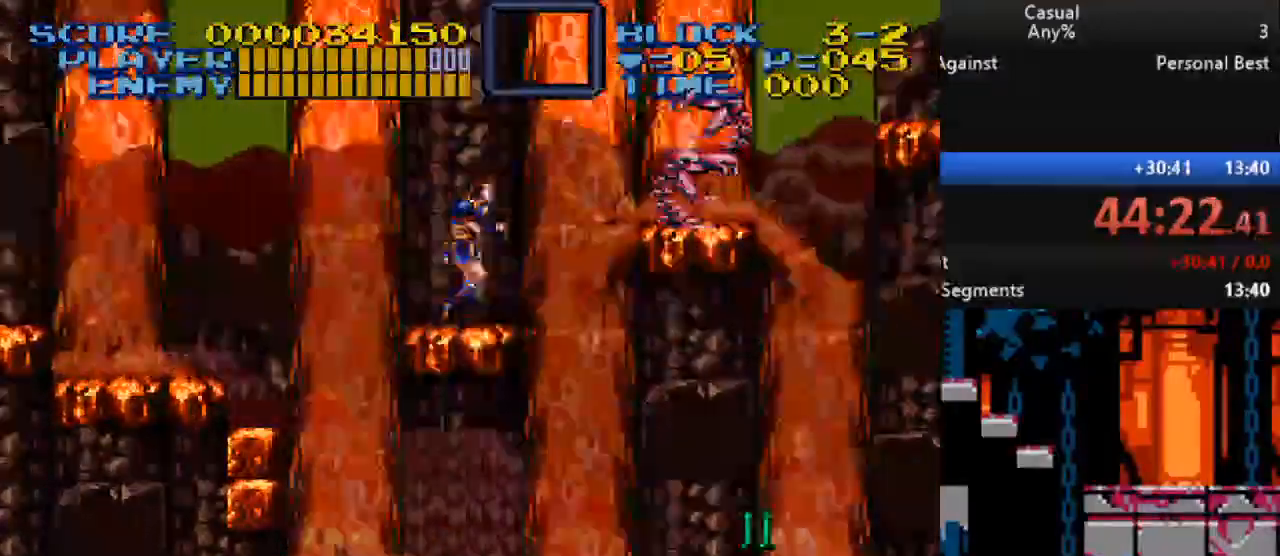
{"buttons": [], "events": [[100, "B", "down"], [250, "B", "up"], [317, "DPAD_RIGHT", "down"], [450, "DPAD_RIGHT", "up"]]}
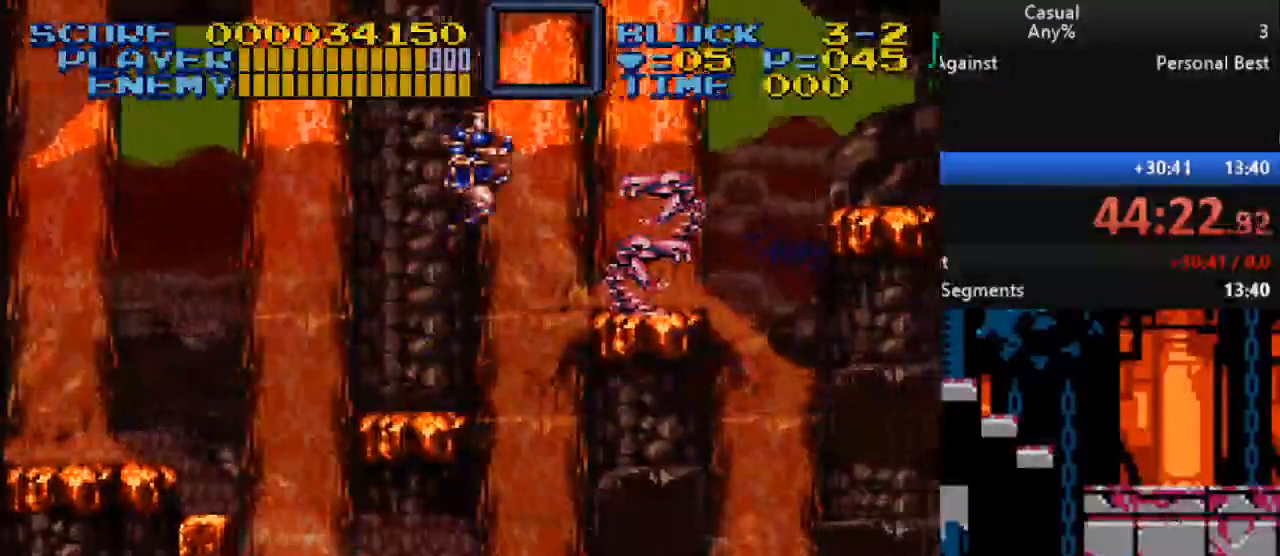
{"buttons": ["B"], "events": [[383, "B", "down"]]}
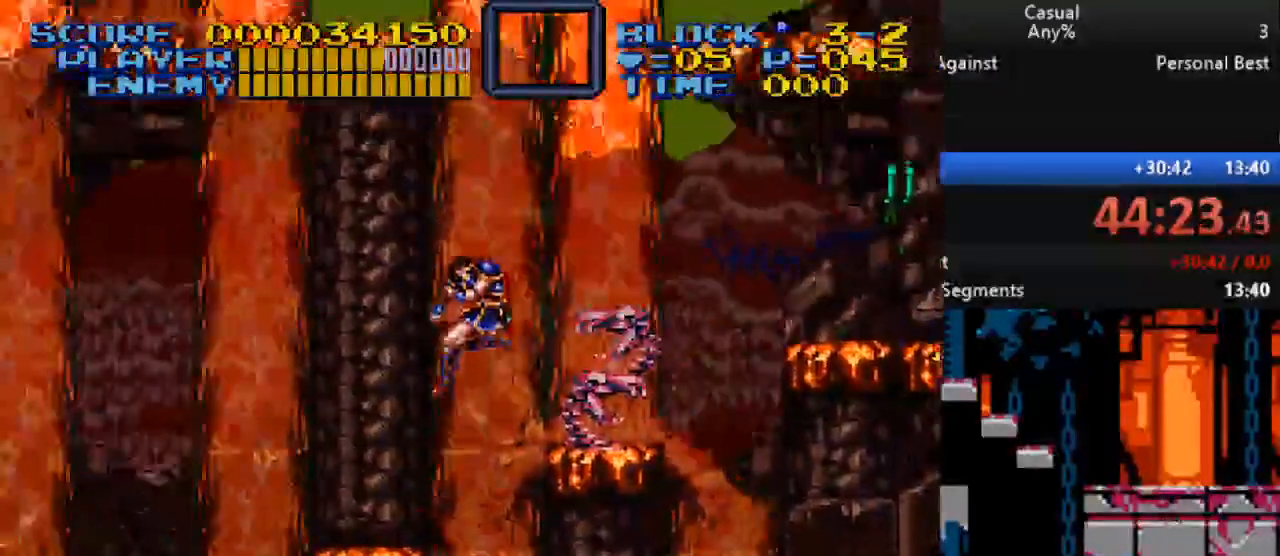
{"buttons": ["B", "DPAD_RIGHT"], "events": [[50, "B", "up"], [100, "DPAD_RIGHT", "down"], [233, "DPAD_RIGHT", "up"], [433, "DPAD_RIGHT", "down"], [483, "B", "down"]]}
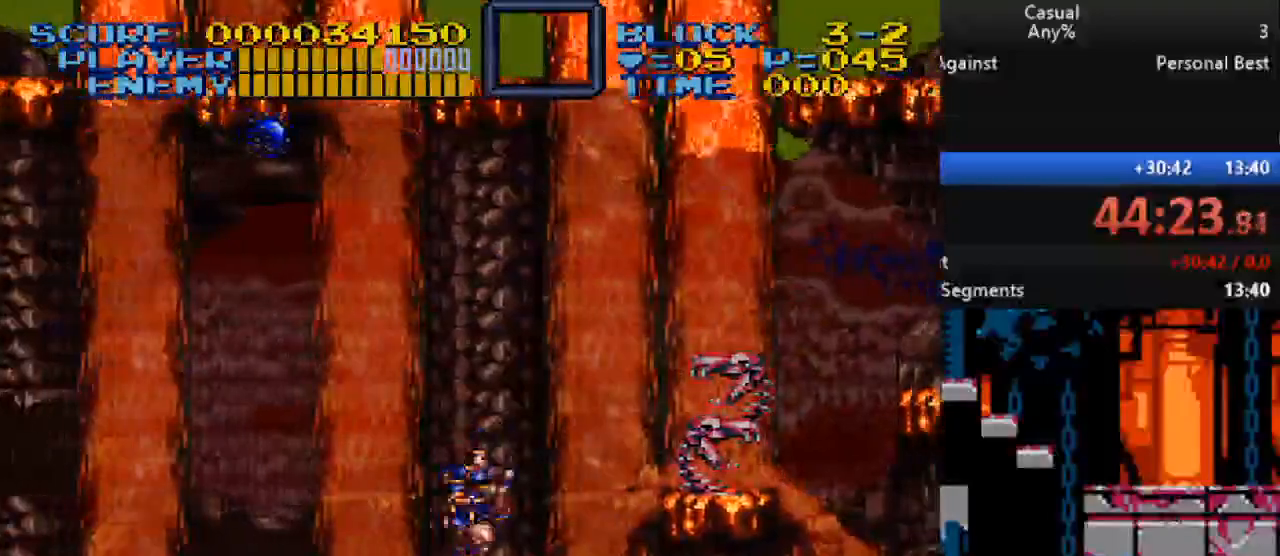
{"buttons": ["DPAD_RIGHT"], "events": [[150, "B", "up"]]}
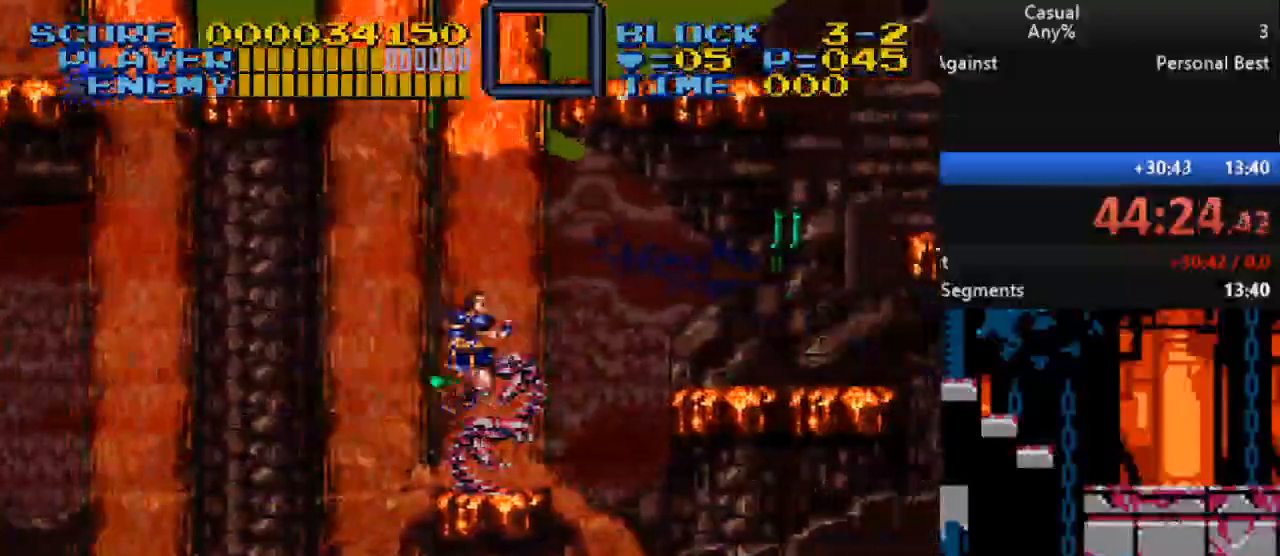
{"buttons": ["DPAD_UP", "DPAD_RIGHT"], "events": [[33, "DPAD_RIGHT", "up"], [150, "B", "down"], [200, "DPAD_RIGHT", "down"], [317, "B", "up"], [317, "DPAD_UP", "down"]]}
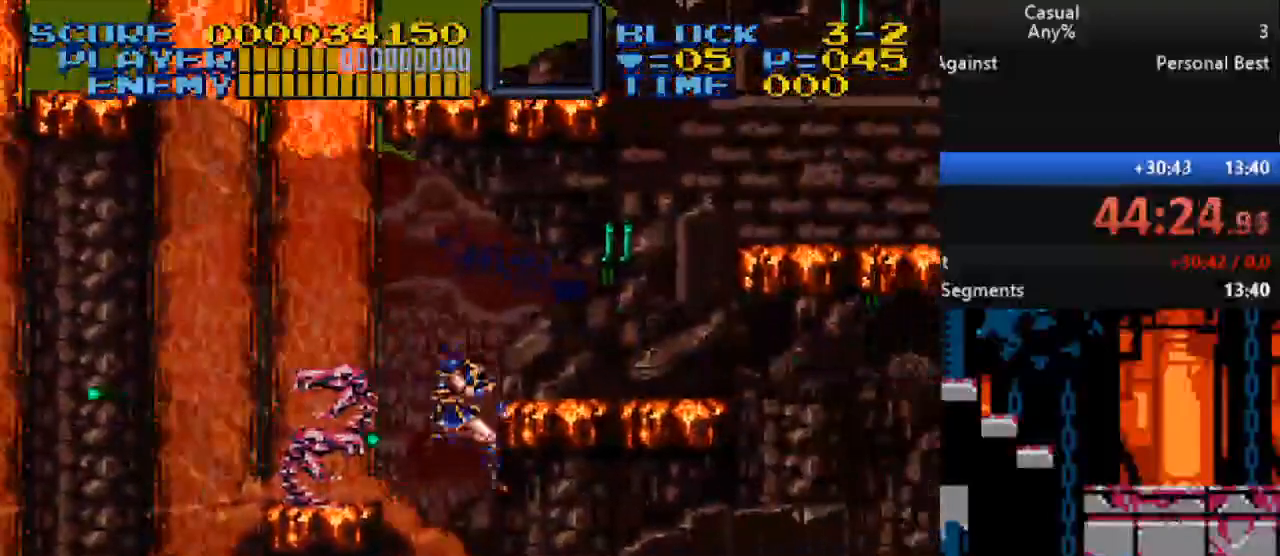
{"buttons": [], "events": [[50, "DPAD_UP", "up"], [150, "DPAD_RIGHT", "up"]]}
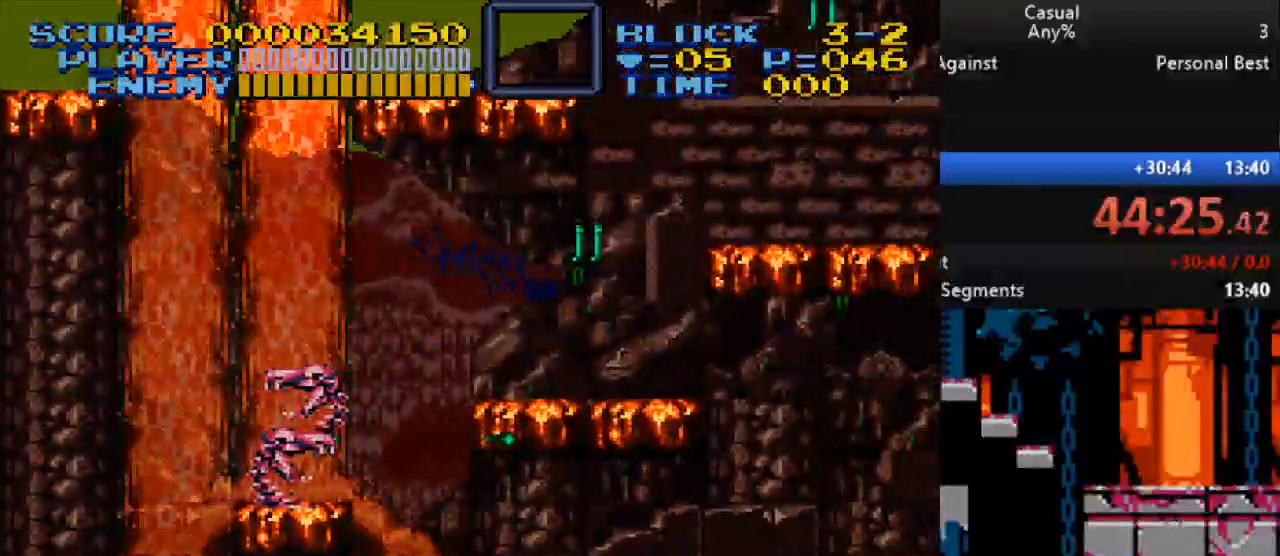
{"buttons": [], "events": []}
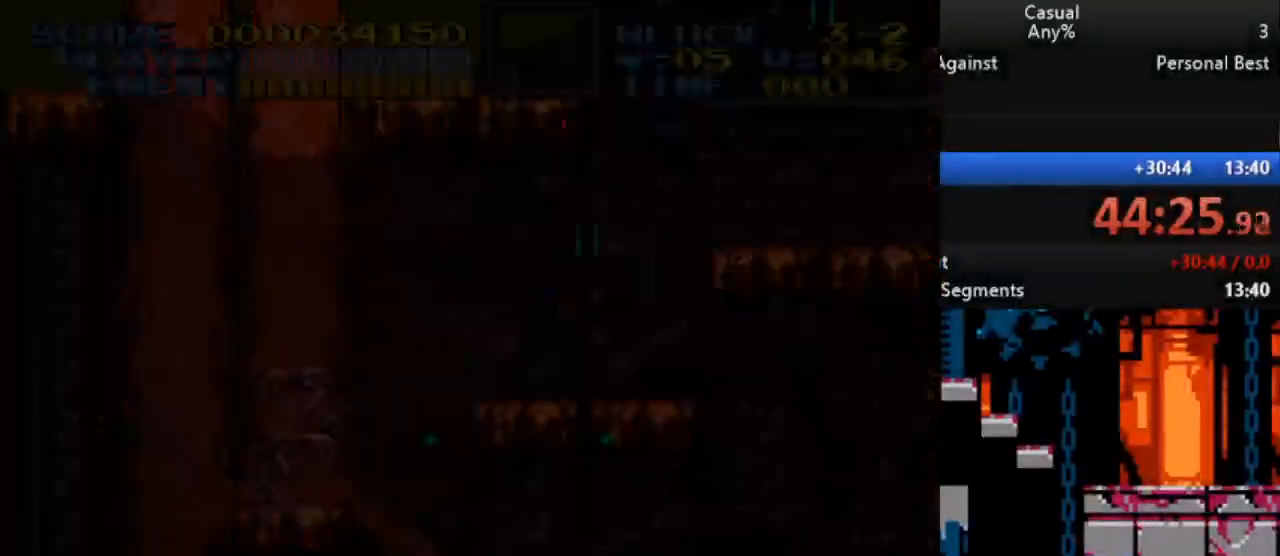
{"buttons": [], "events": []}
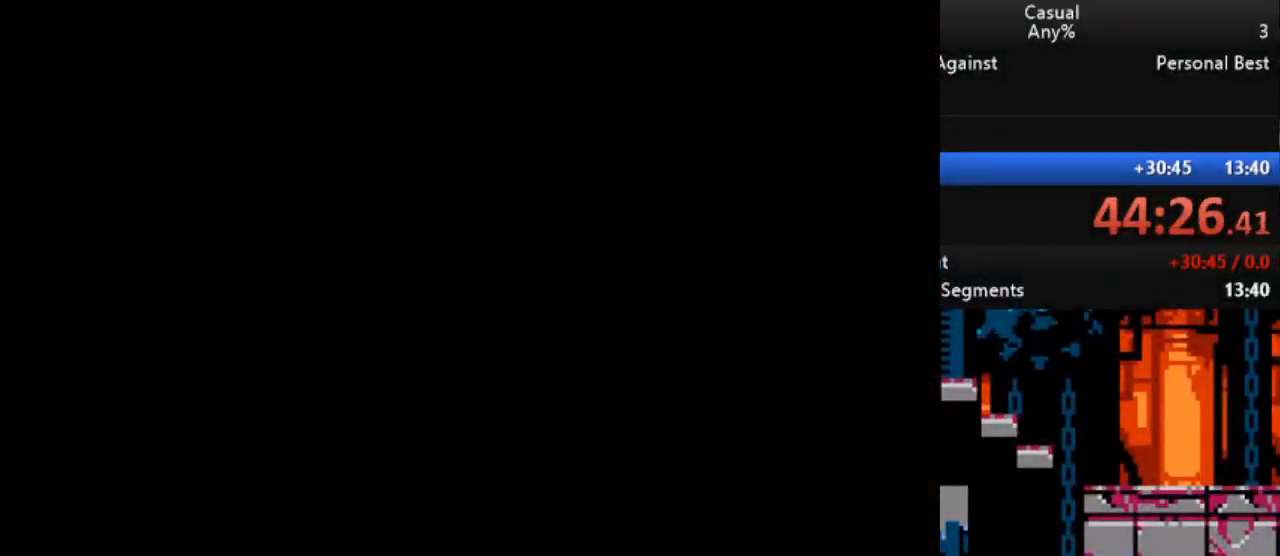
{"buttons": ["DPAD_RIGHT"], "events": [[200, "DPAD_RIGHT", "down"]]}